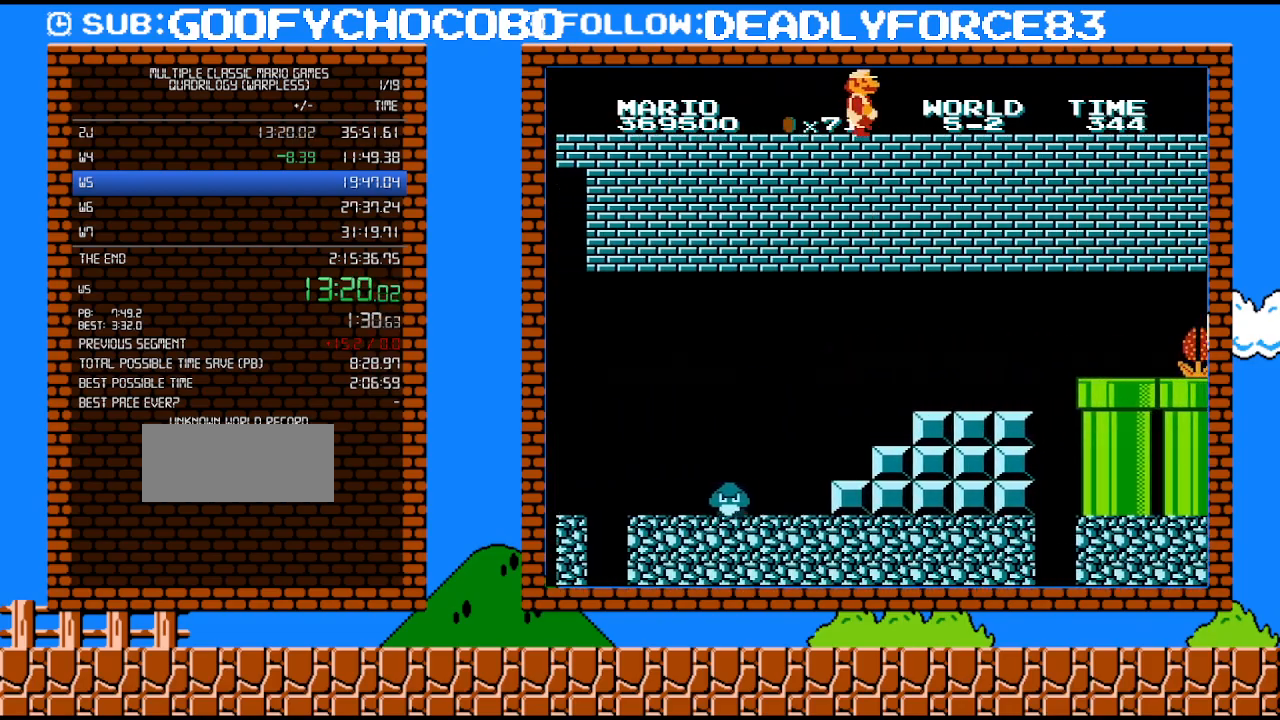
Gameplay with a controller (Nintendo layout); each line is a JSON object with the inputs held at the frame after it. "events" lists button and stick changes between this image and that frame as [ms after this image, input, new state], when the widget could be followed in between. Not read: L3 R3.
{"buttons": ["B", "DPAD_RIGHT"], "events": []}
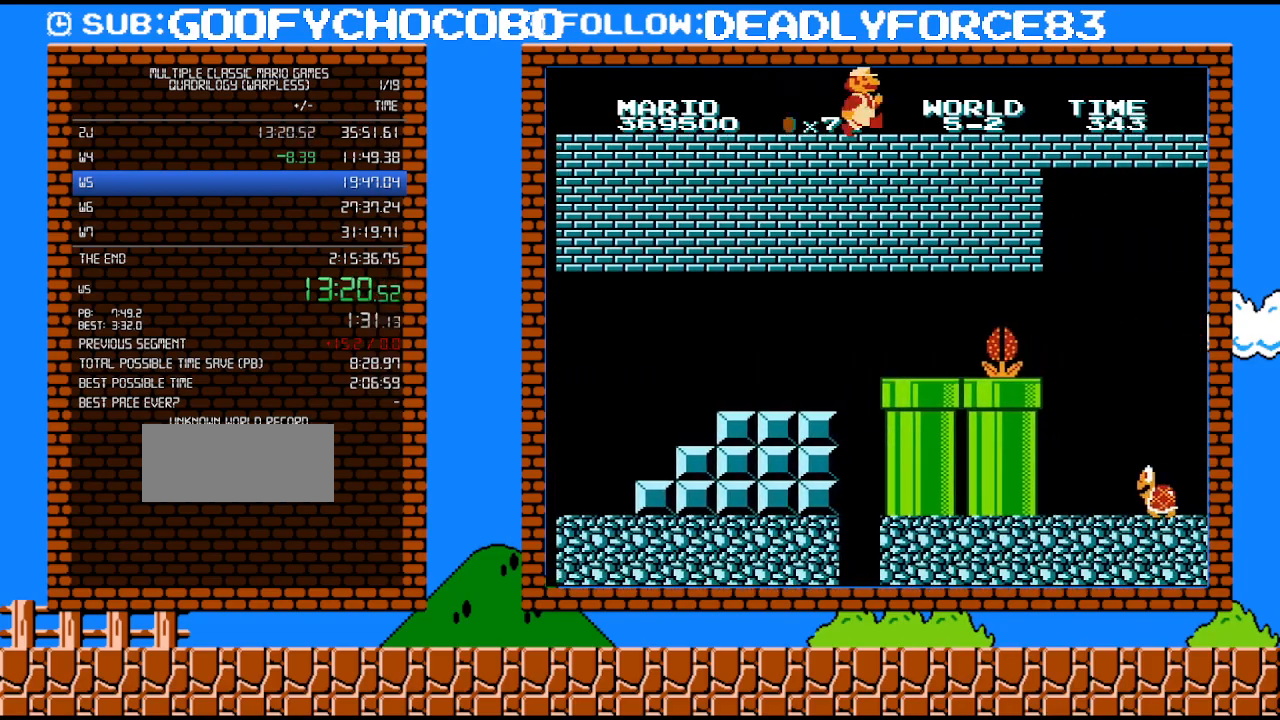
{"buttons": ["B", "DPAD_RIGHT"], "events": []}
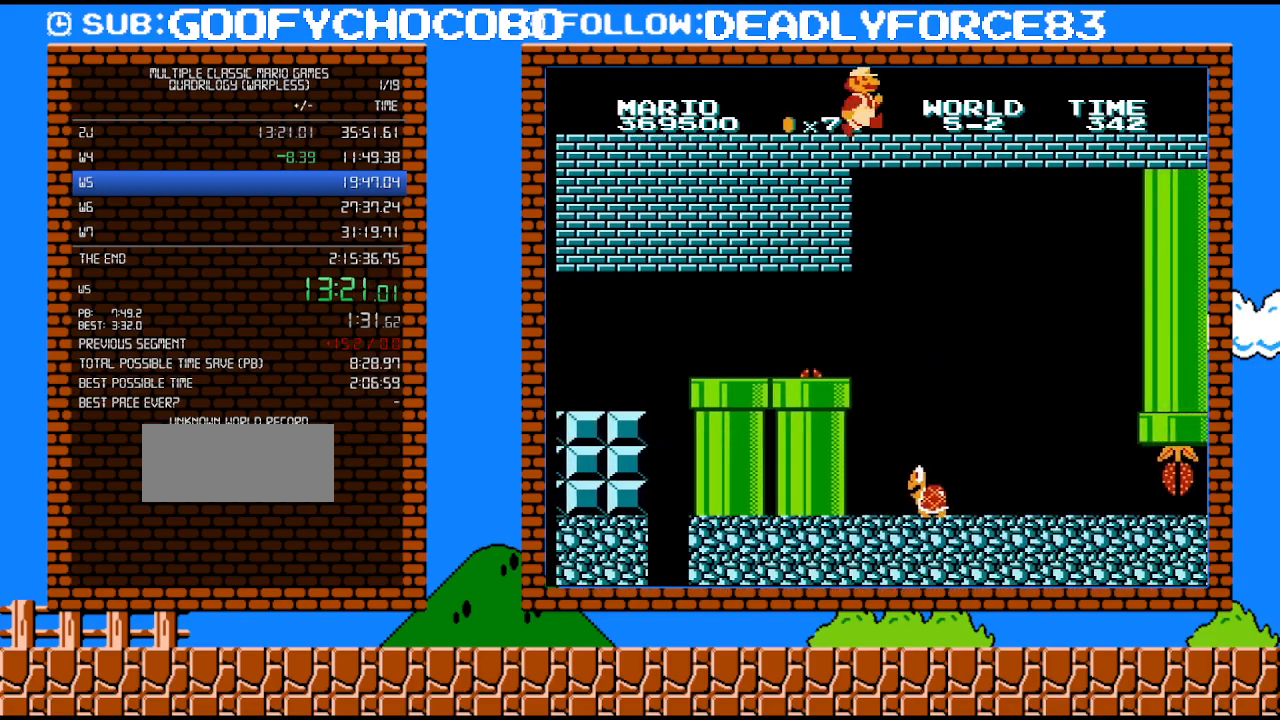
{"buttons": ["B", "DPAD_RIGHT"], "events": []}
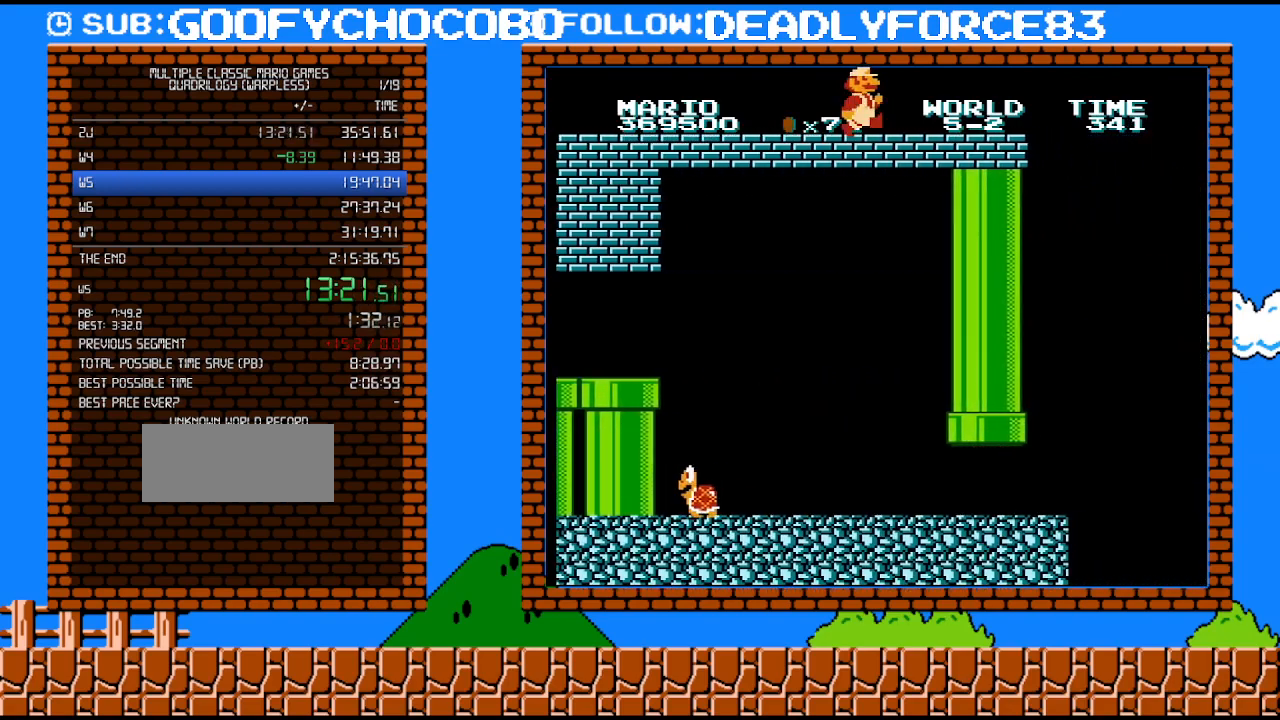
{"buttons": ["B", "DPAD_RIGHT"], "events": []}
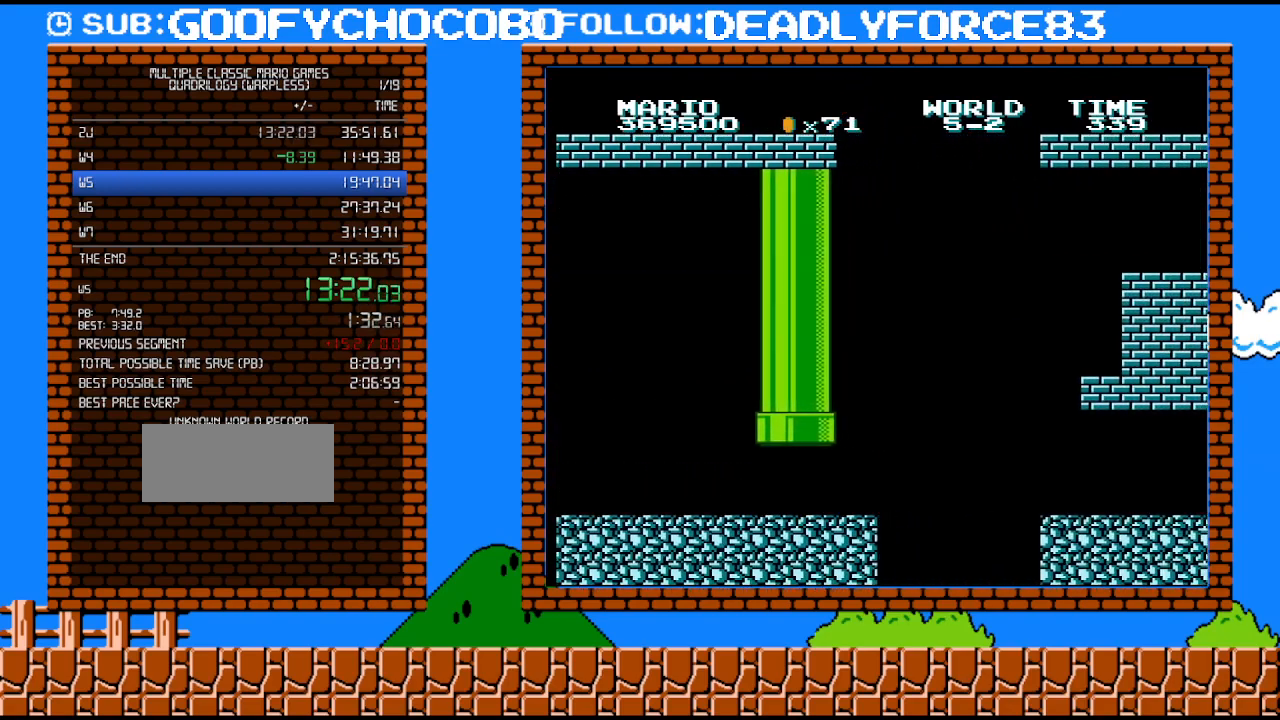
{"buttons": ["A", "B", "DPAD_RIGHT"], "events": [[83, "B", "up"], [83, "DPAD_RIGHT", "up"], [83, "SELECT", "down"], [117, "B", "down"], [117, "DPAD_RIGHT", "down"], [117, "SELECT", "up"], [150, "A", "down"]]}
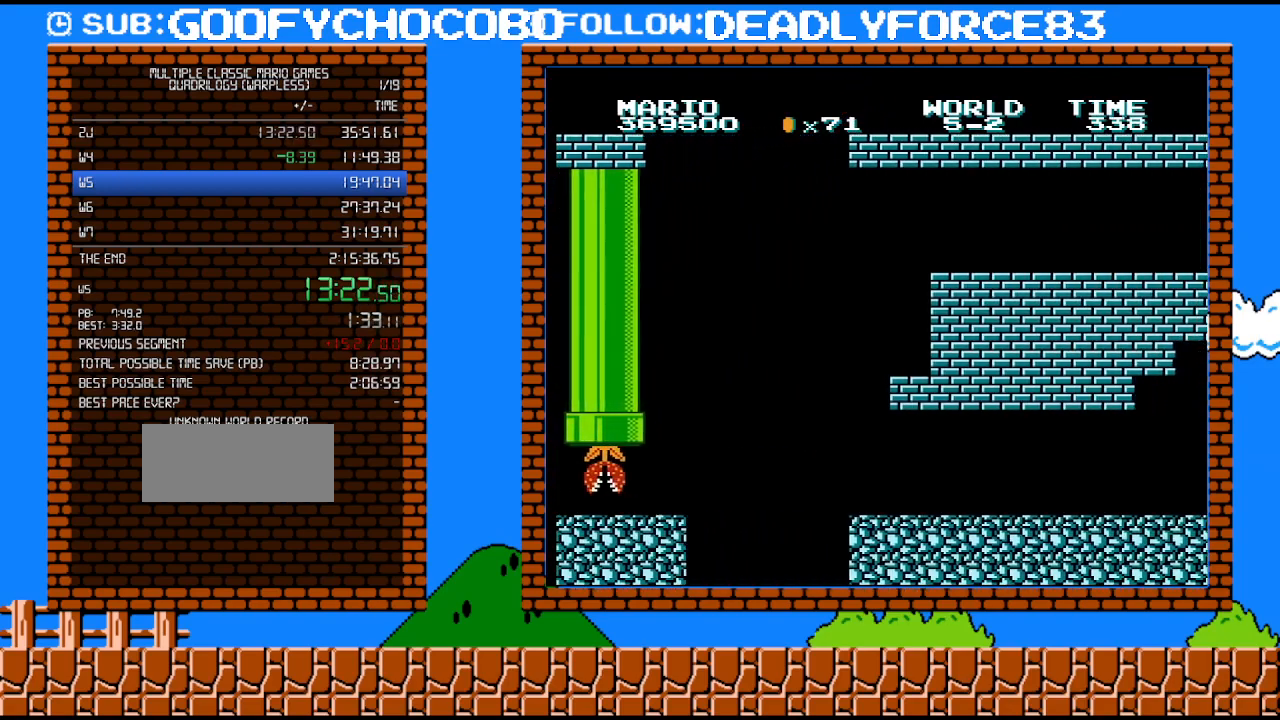
{"buttons": ["B", "DPAD_RIGHT"], "events": [[433, "A", "up"]]}
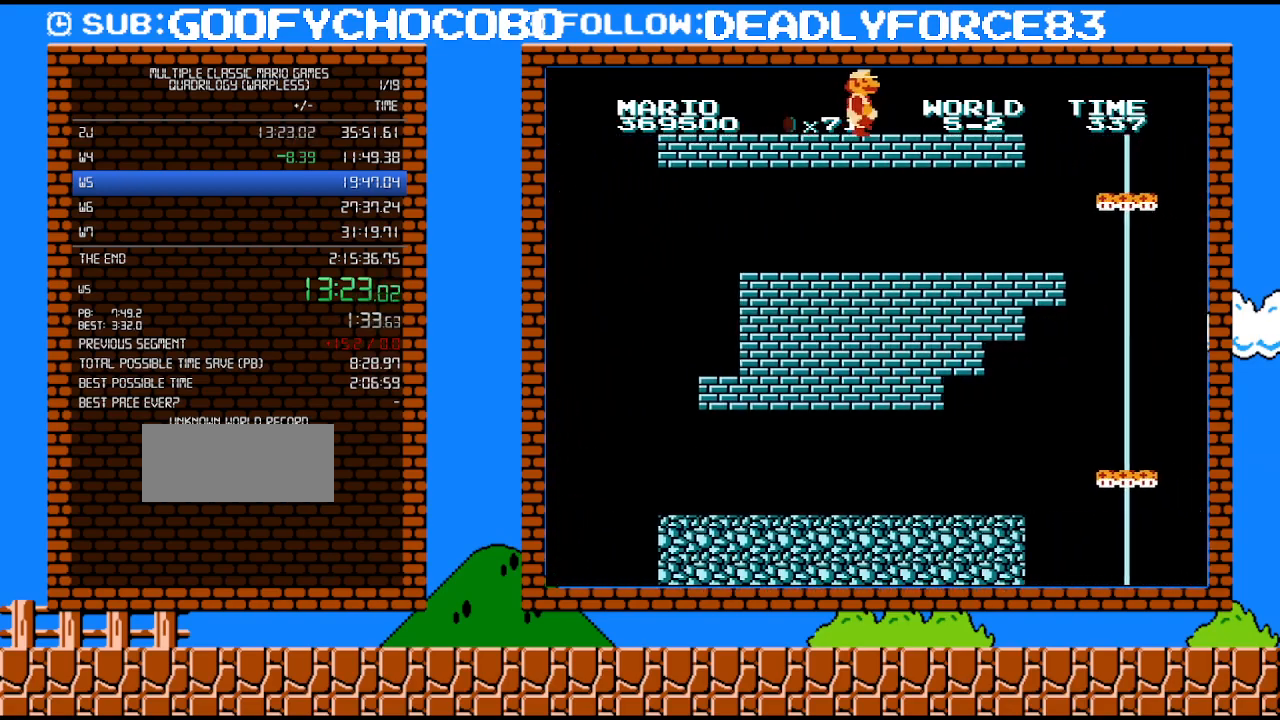
{"buttons": ["B", "DPAD_RIGHT"], "events": []}
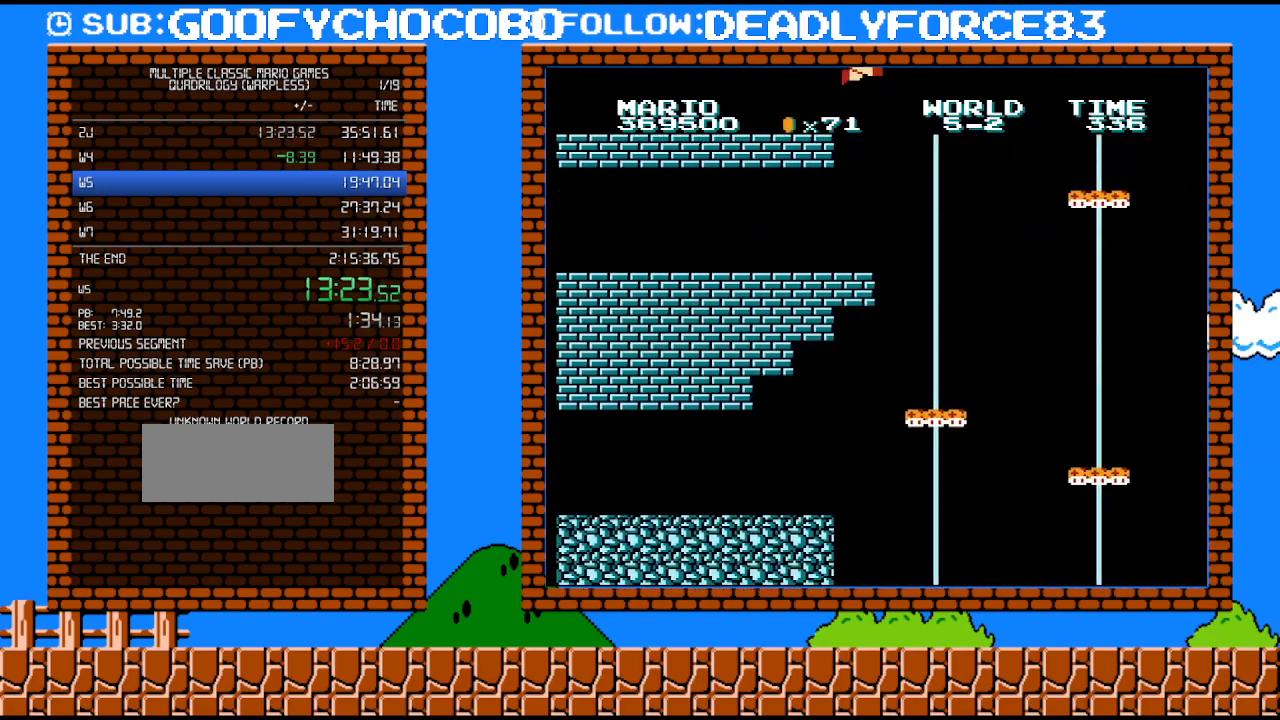
{"buttons": ["A", "B", "DPAD_RIGHT"], "events": [[150, "A", "down"]]}
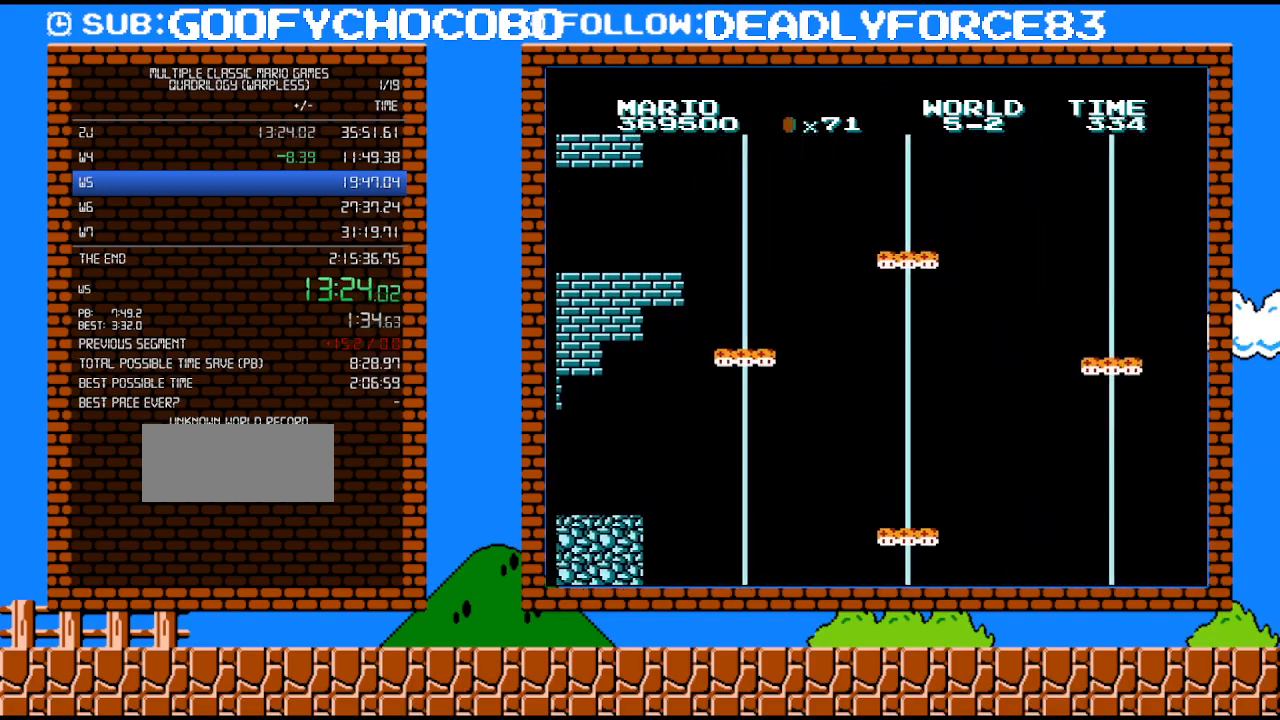
{"buttons": ["A", "B", "DPAD_RIGHT"], "events": []}
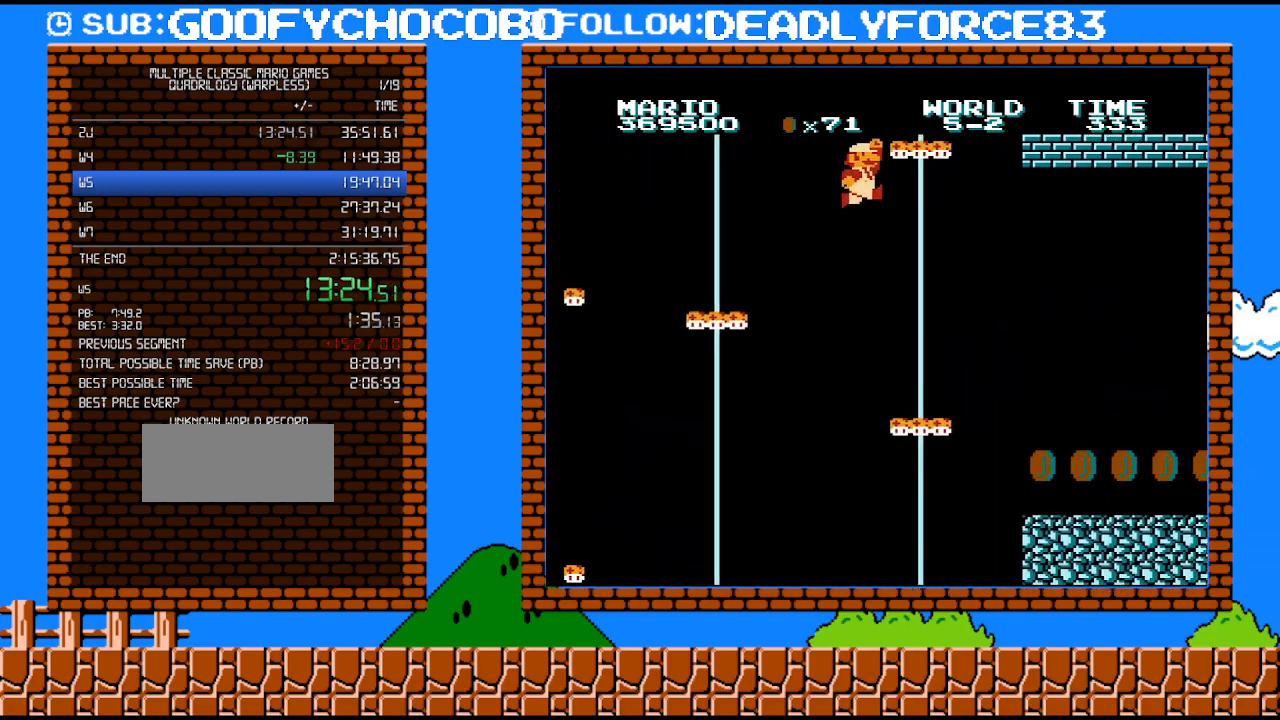
{"buttons": ["B", "DPAD_RIGHT"], "events": [[467, "A", "up"]]}
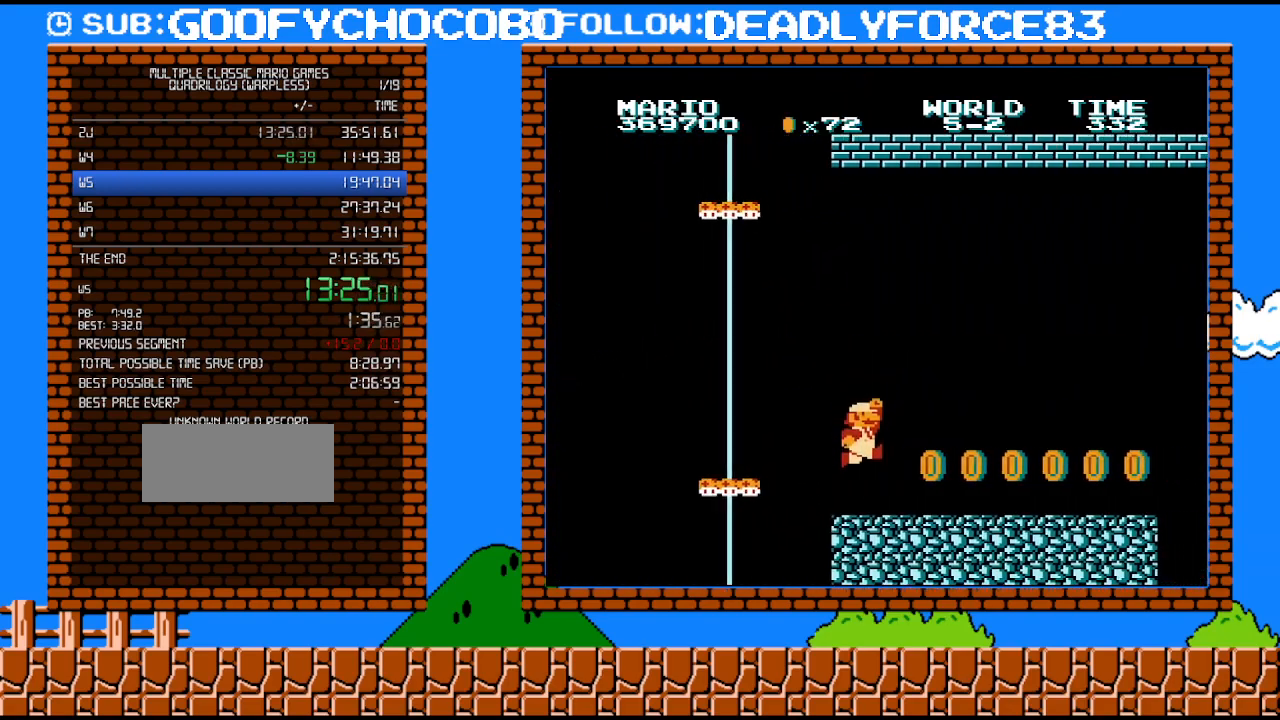
{"buttons": ["B", "DPAD_RIGHT"], "events": []}
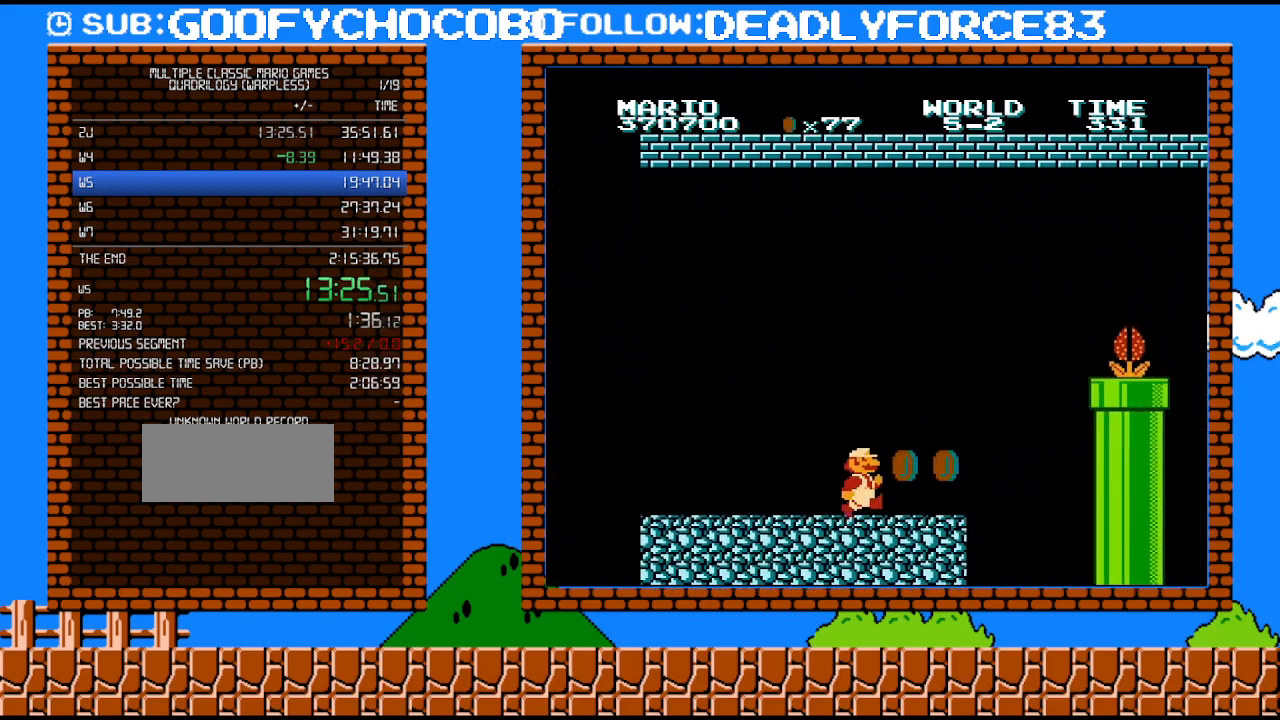
{"buttons": ["A", "DPAD_RIGHT"], "events": [[367, "A", "down"], [400, "B", "up"]]}
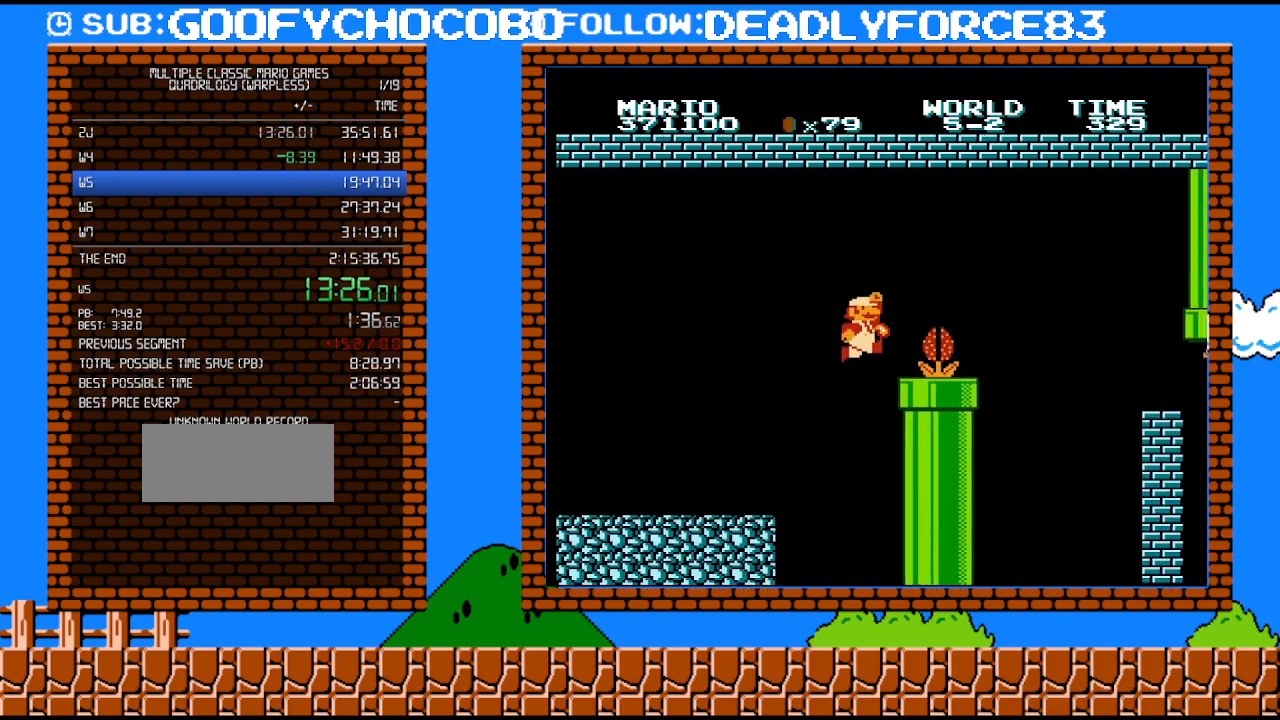
{"buttons": ["A", "B", "DPAD_RIGHT"], "events": [[150, "B", "down"], [217, "A", "up"], [400, "A", "down"]]}
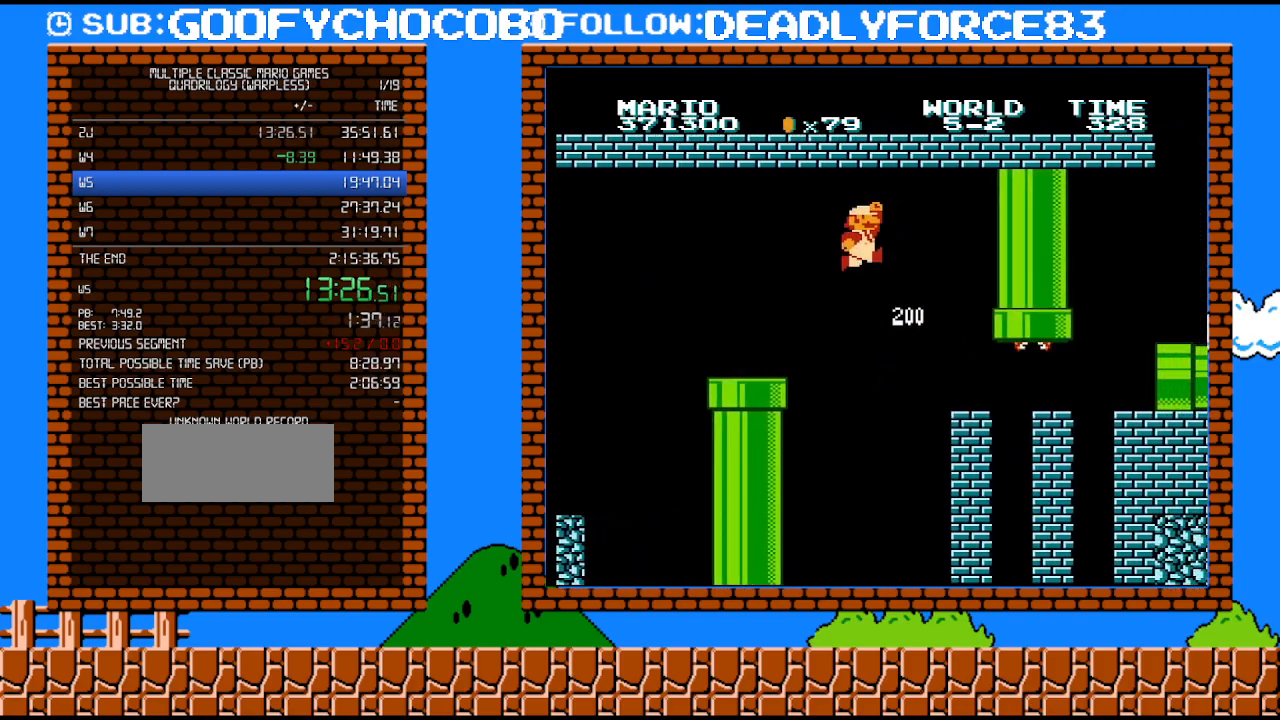
{"buttons": ["B", "DPAD_RIGHT"], "events": [[50, "A", "up"]]}
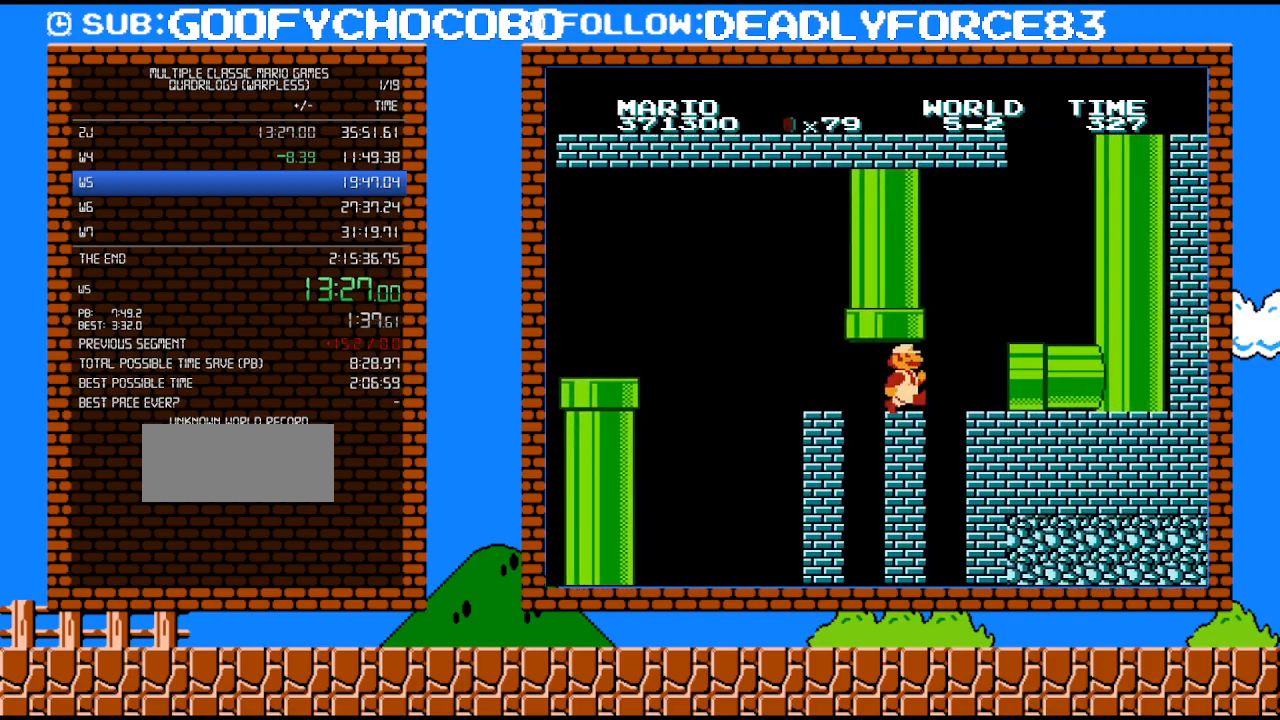
{"buttons": ["B", "DPAD_UP", "DPAD_RIGHT"], "events": [[367, "B", "up"], [433, "B", "down"], [467, "DPAD_UP", "down"]]}
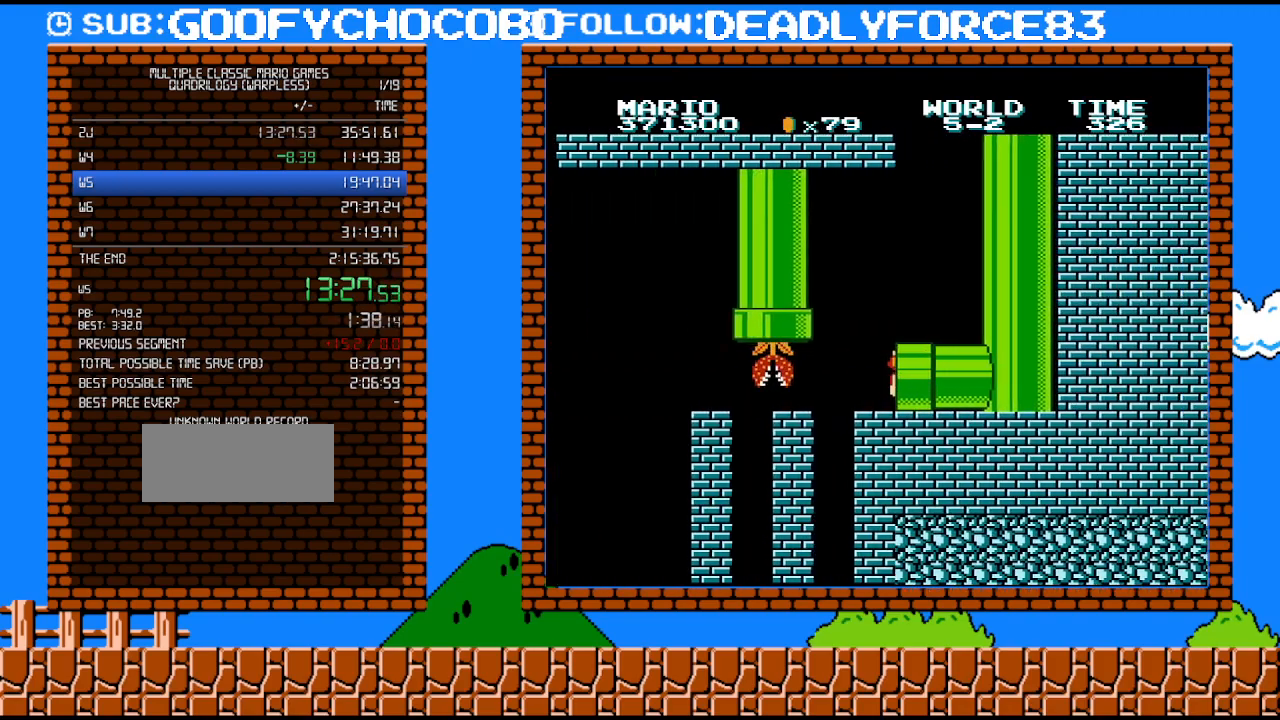
{"buttons": ["B", "DPAD_RIGHT"], "events": [[150, "DPAD_UP", "up"]]}
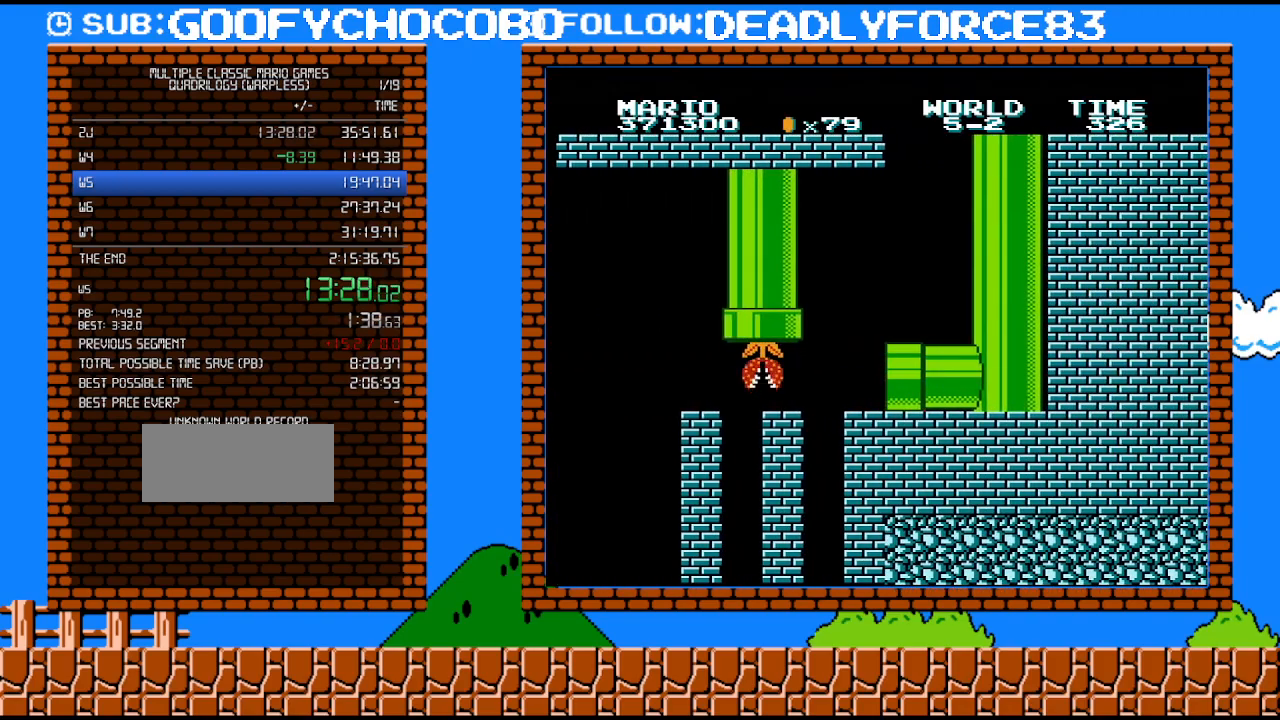
{"buttons": ["B"], "events": [[233, "DPAD_RIGHT", "up"]]}
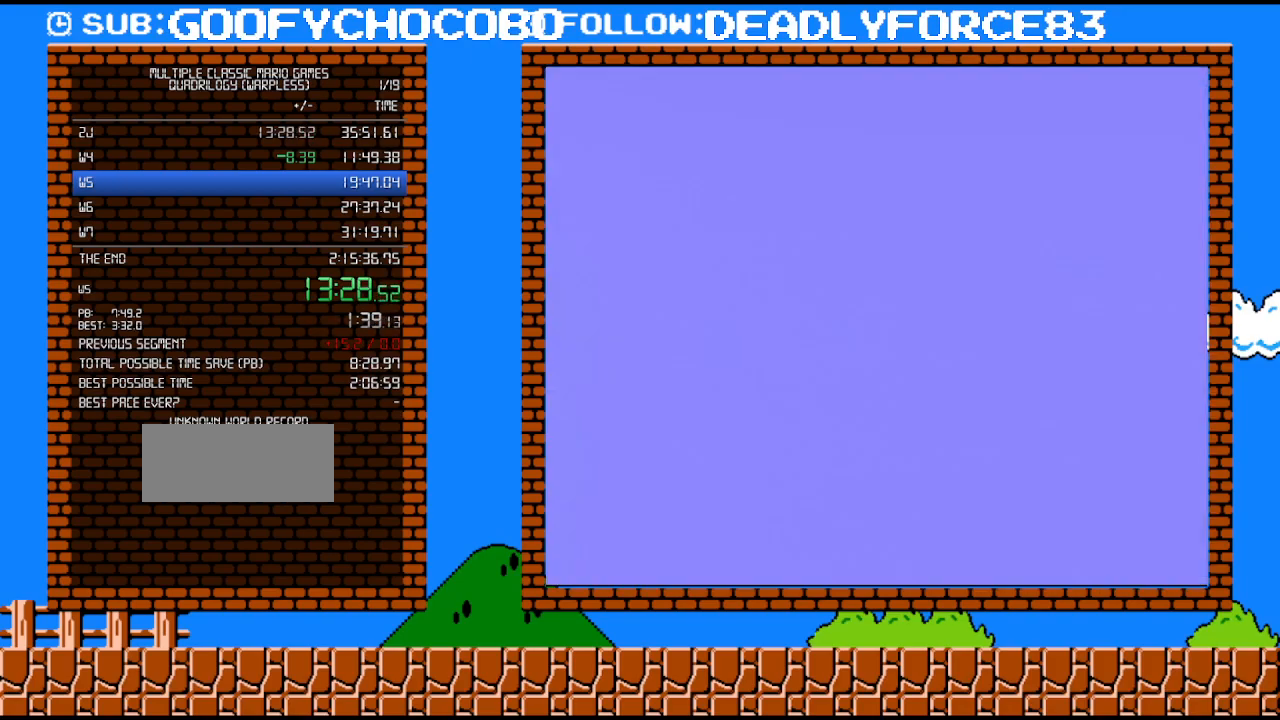
{"buttons": ["B", "DPAD_RIGHT"], "events": [[117, "DPAD_RIGHT", "down"]]}
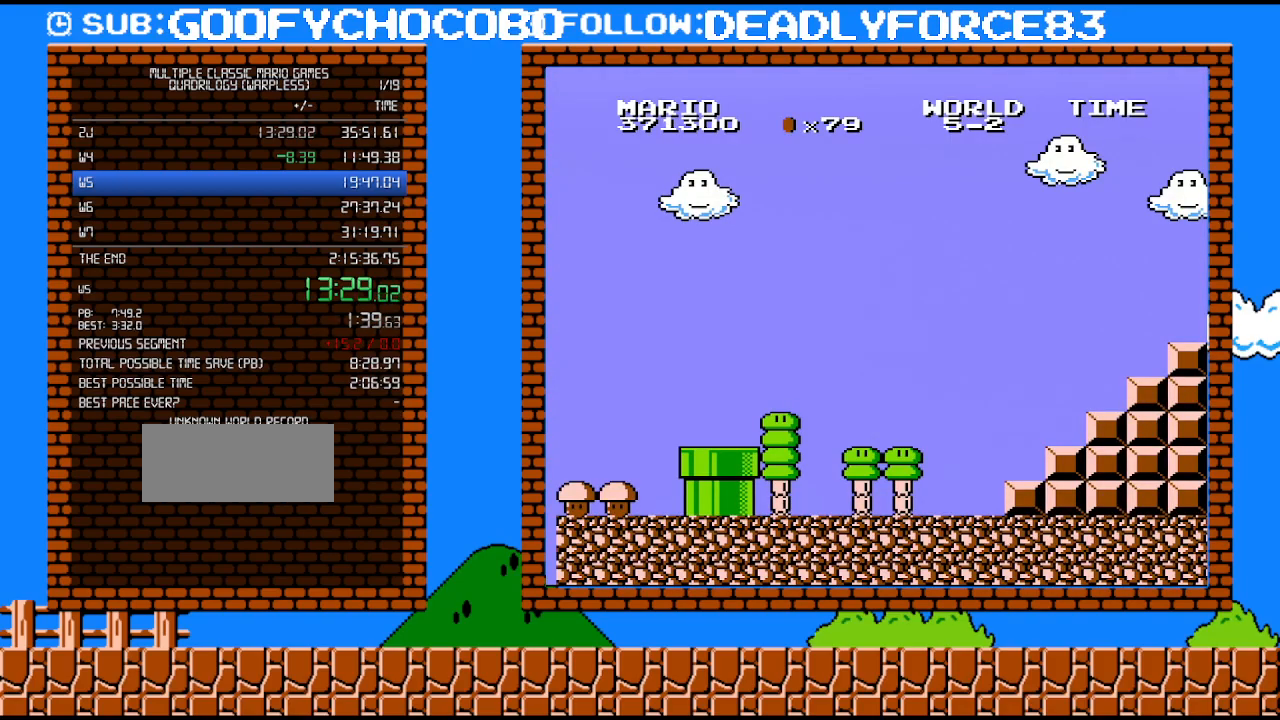
{"buttons": ["B", "DPAD_RIGHT"], "events": []}
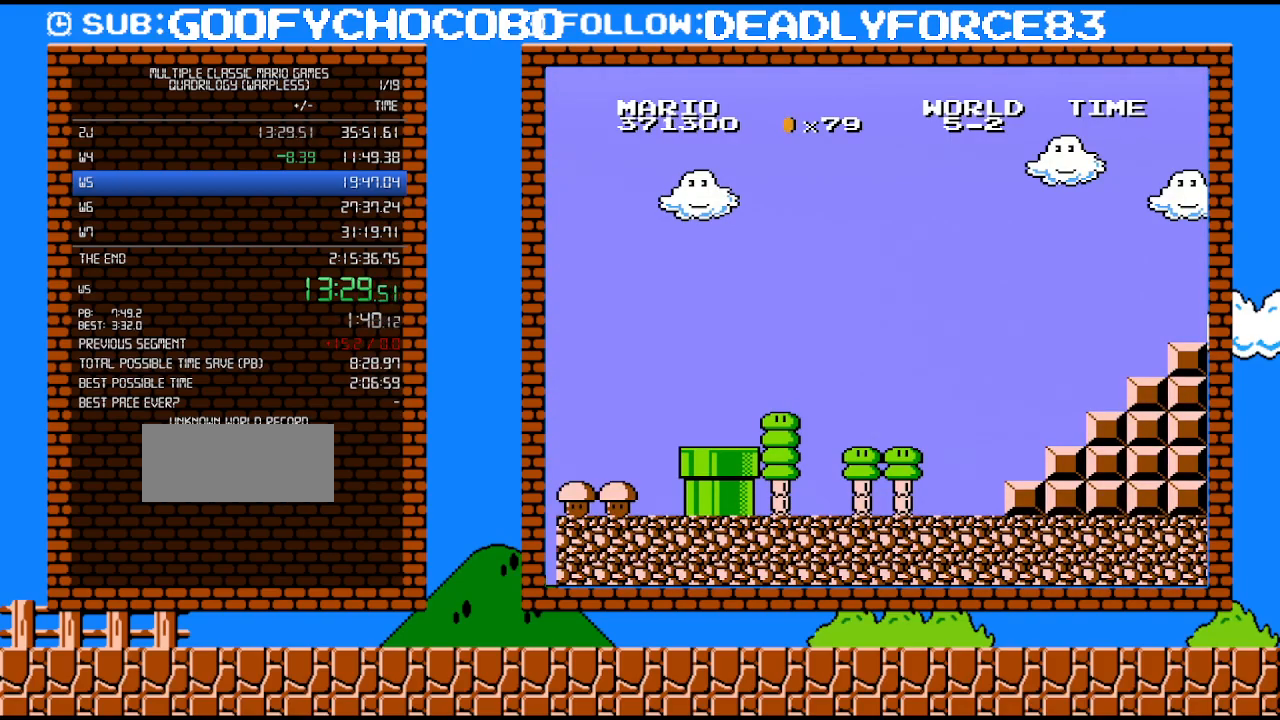
{"buttons": ["B", "DPAD_RIGHT"], "events": []}
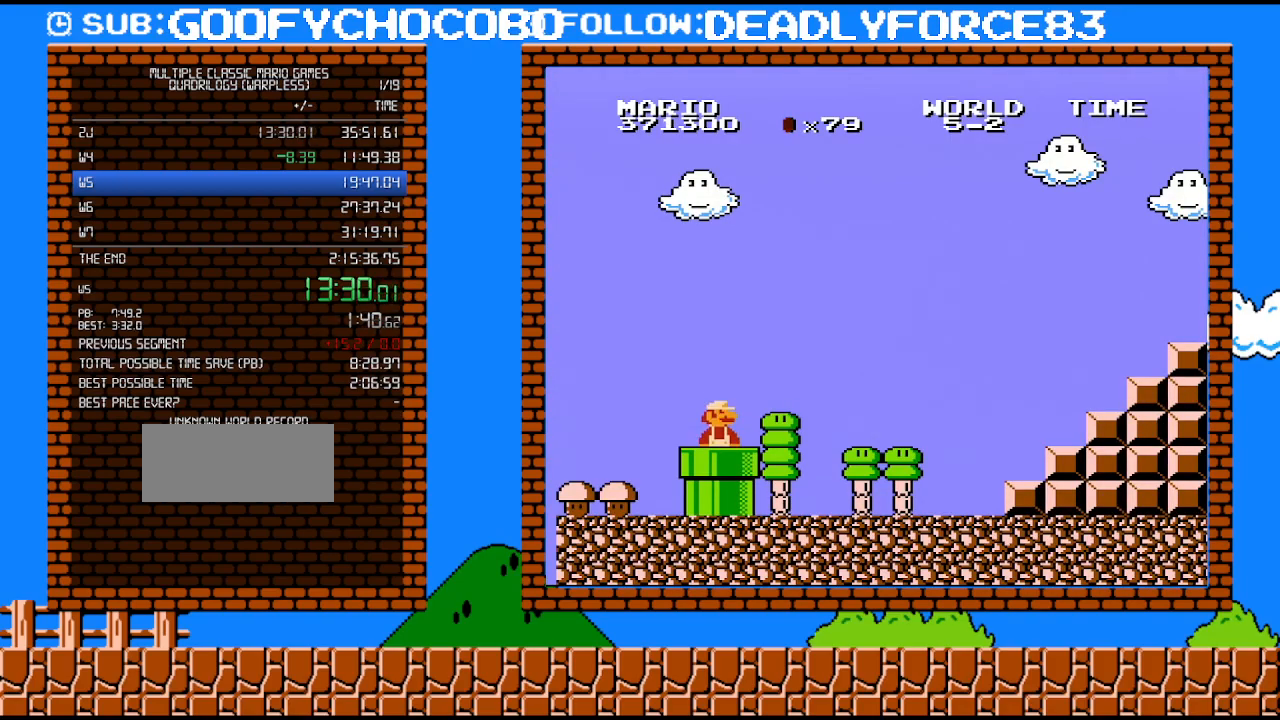
{"buttons": ["B", "DPAD_RIGHT"], "events": []}
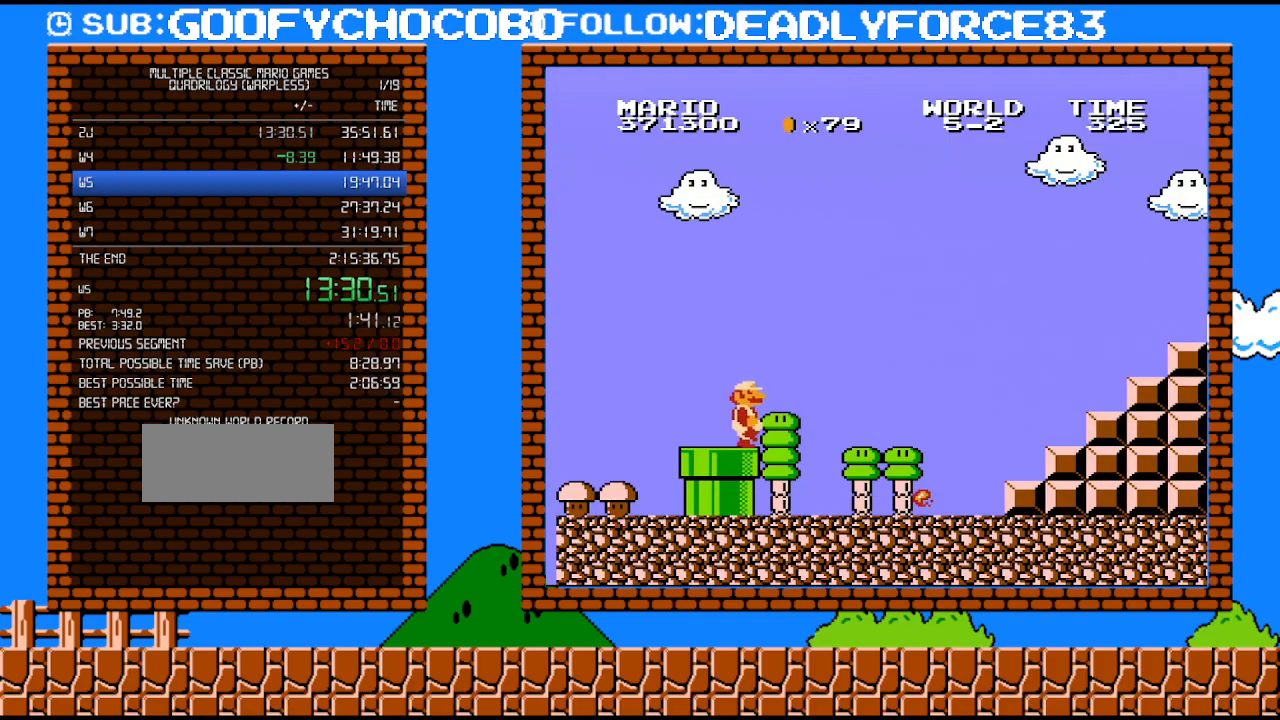
{"buttons": ["B", "DPAD_RIGHT"], "events": []}
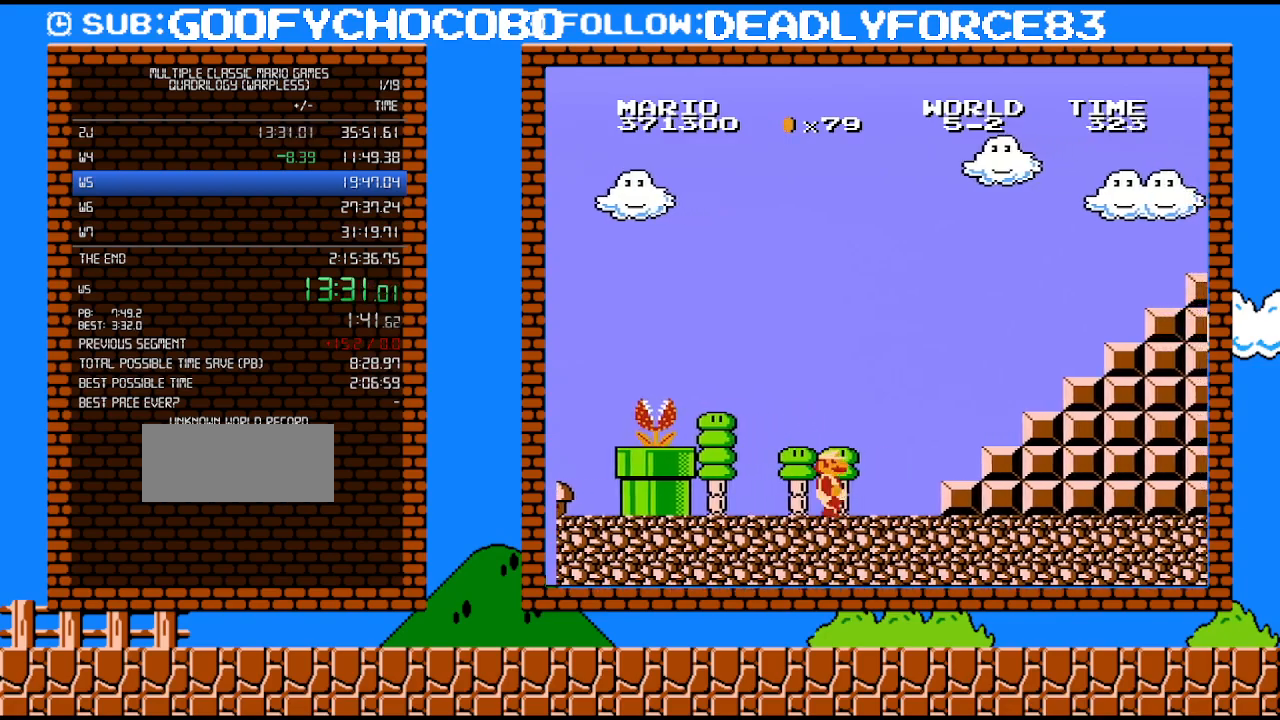
{"buttons": ["A", "B", "DPAD_RIGHT"], "events": [[333, "A", "down"]]}
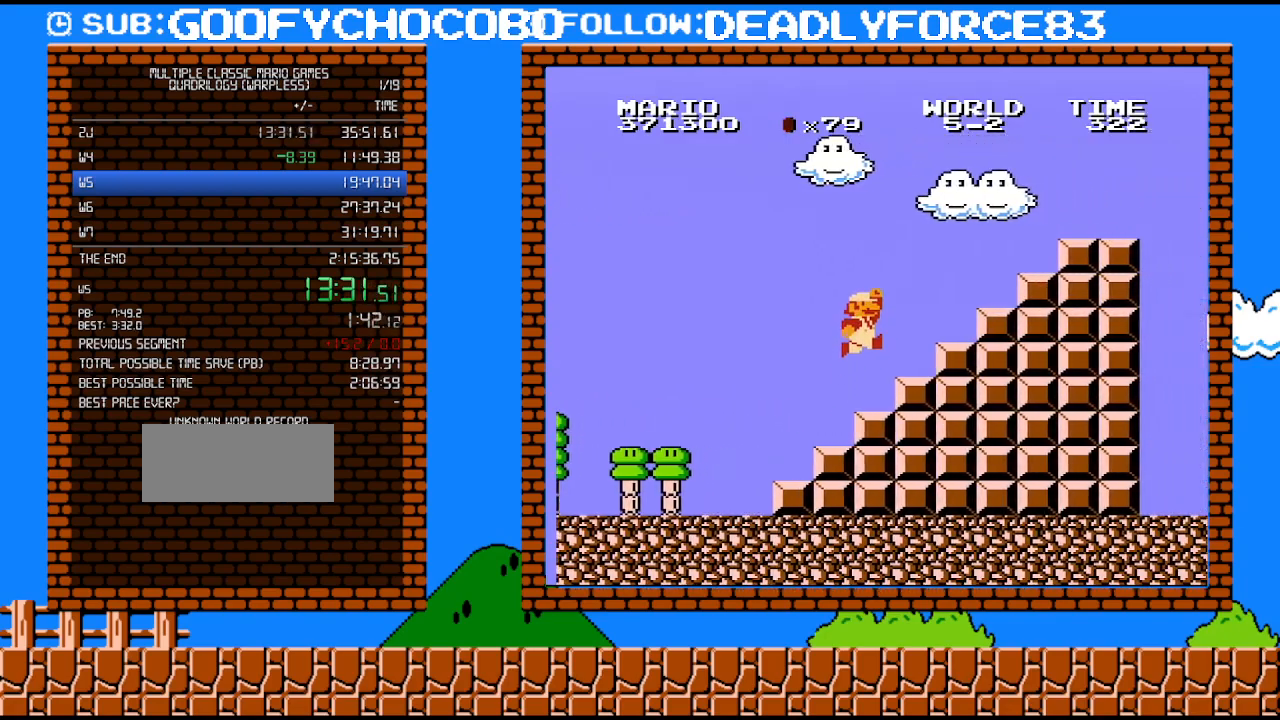
{"buttons": ["A", "B", "DPAD_RIGHT"], "events": [[183, "A", "up"], [217, "DPAD_LEFT", "down"], [217, "DPAD_RIGHT", "up"], [333, "A", "down"], [333, "DPAD_LEFT", "up"], [333, "DPAD_RIGHT", "down"]]}
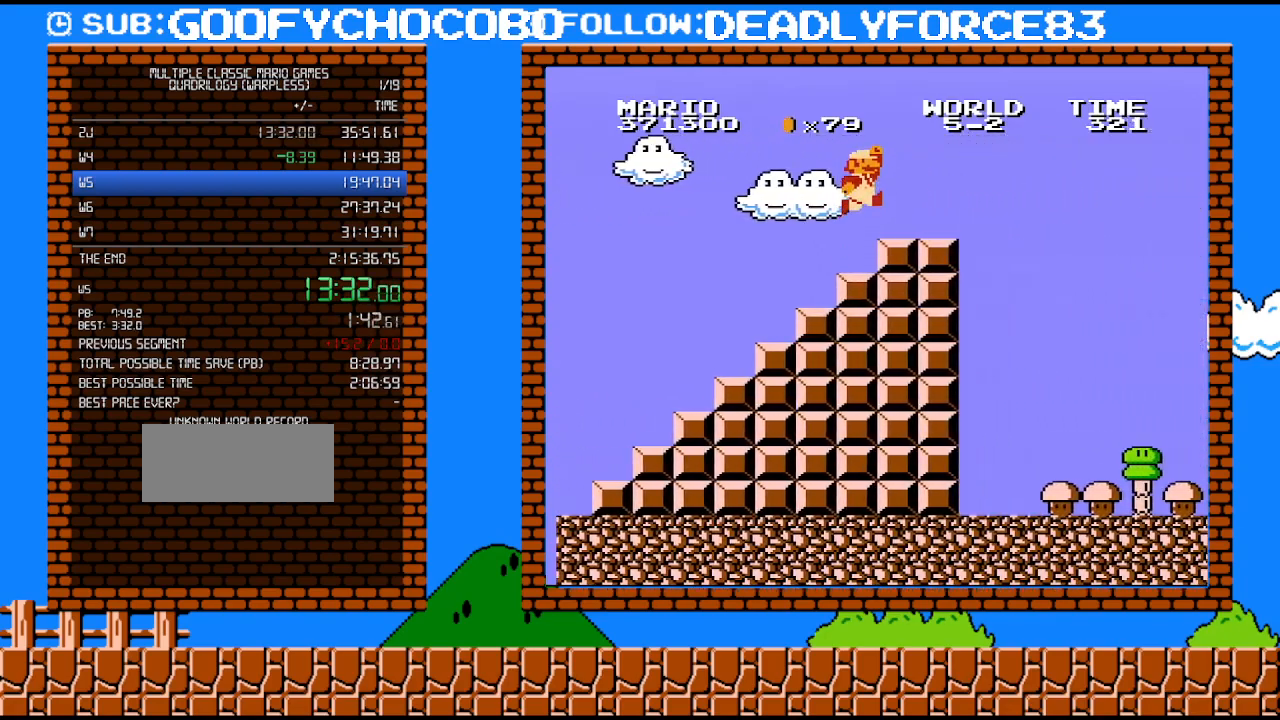
{"buttons": ["A", "B", "DPAD_RIGHT"], "events": [[267, "A", "up"], [467, "A", "down"]]}
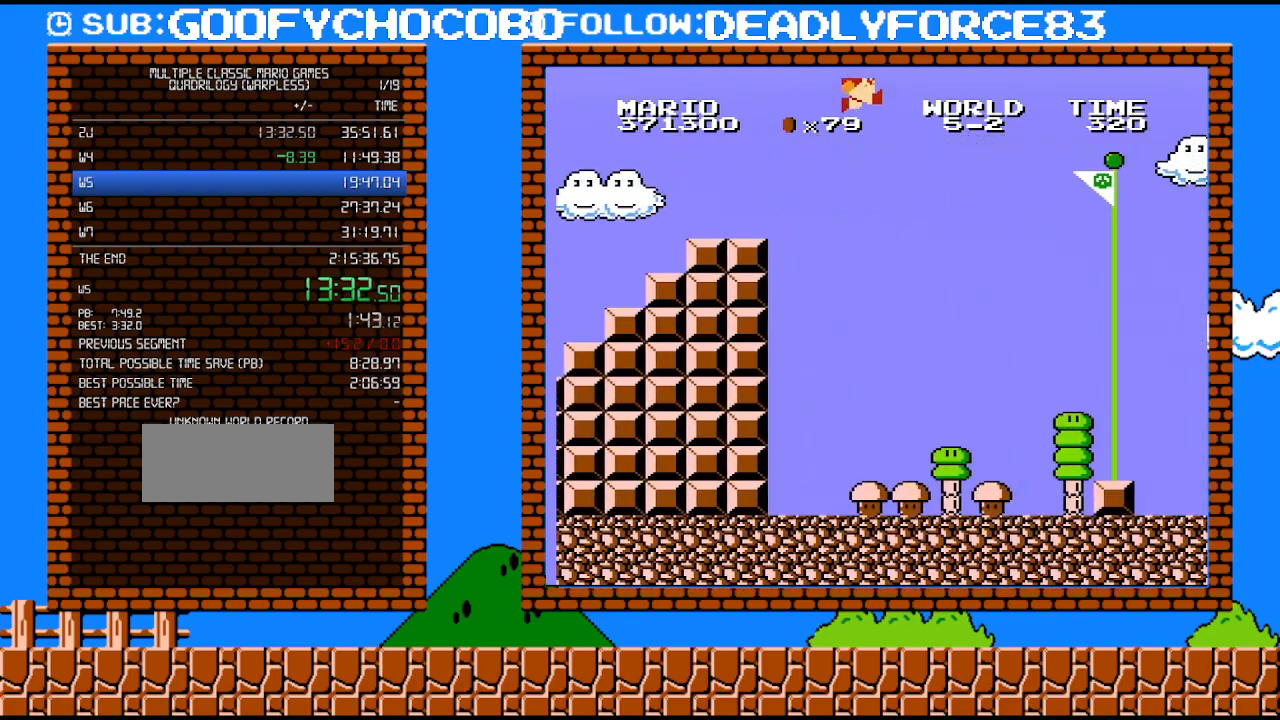
{"buttons": ["A", "B", "DPAD_RIGHT"], "events": []}
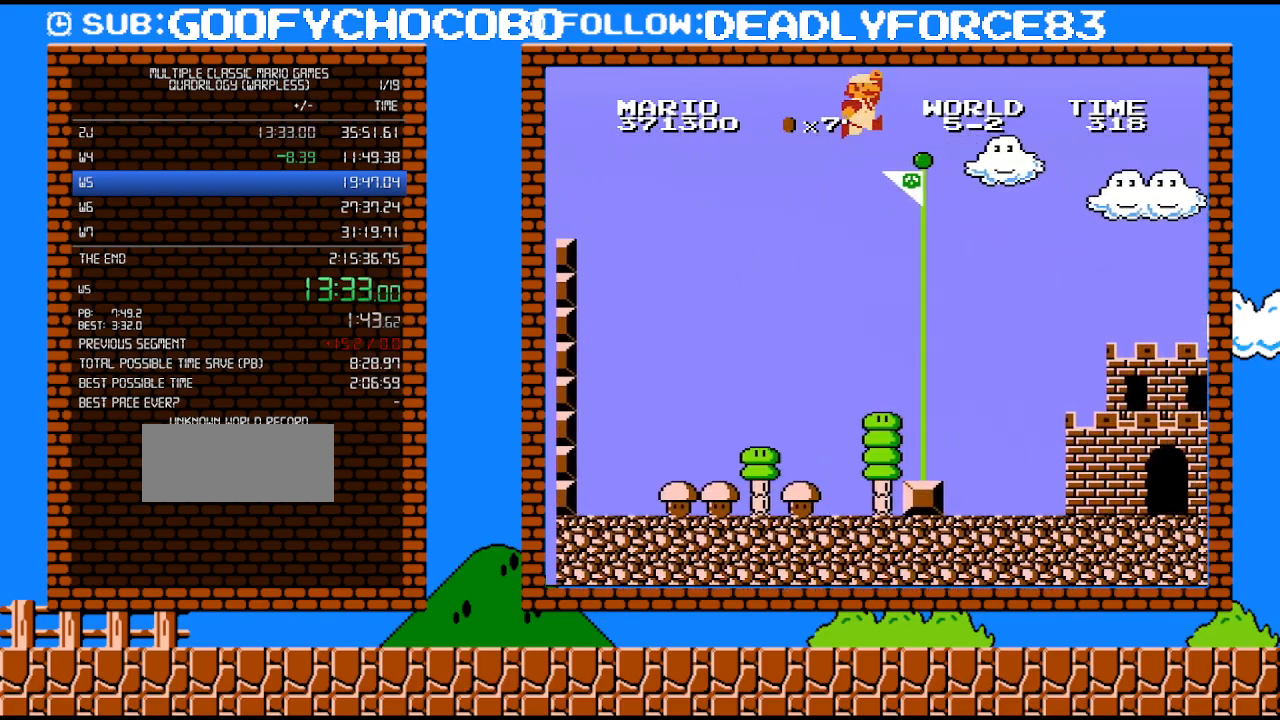
{"buttons": ["B"], "events": [[150, "A", "up"], [183, "B", "up"], [233, "DPAD_RIGHT", "up"], [267, "B", "down"]]}
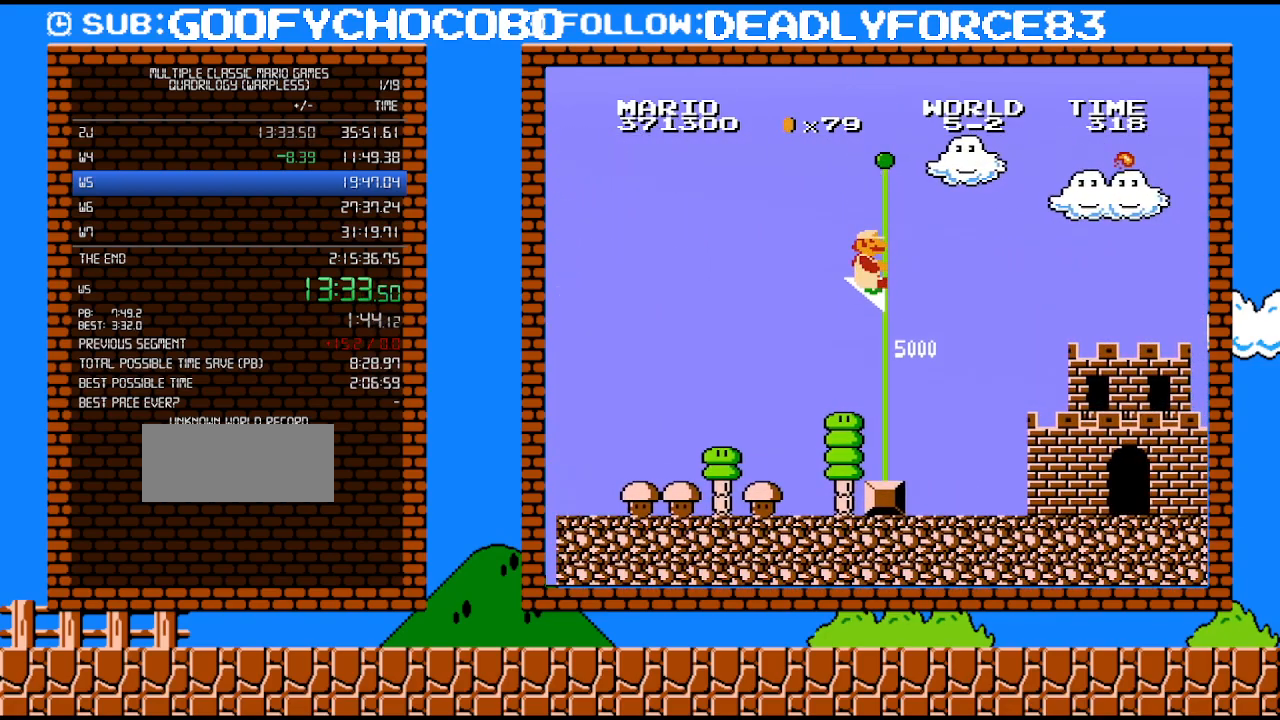
{"buttons": [], "events": [[117, "B", "up"]]}